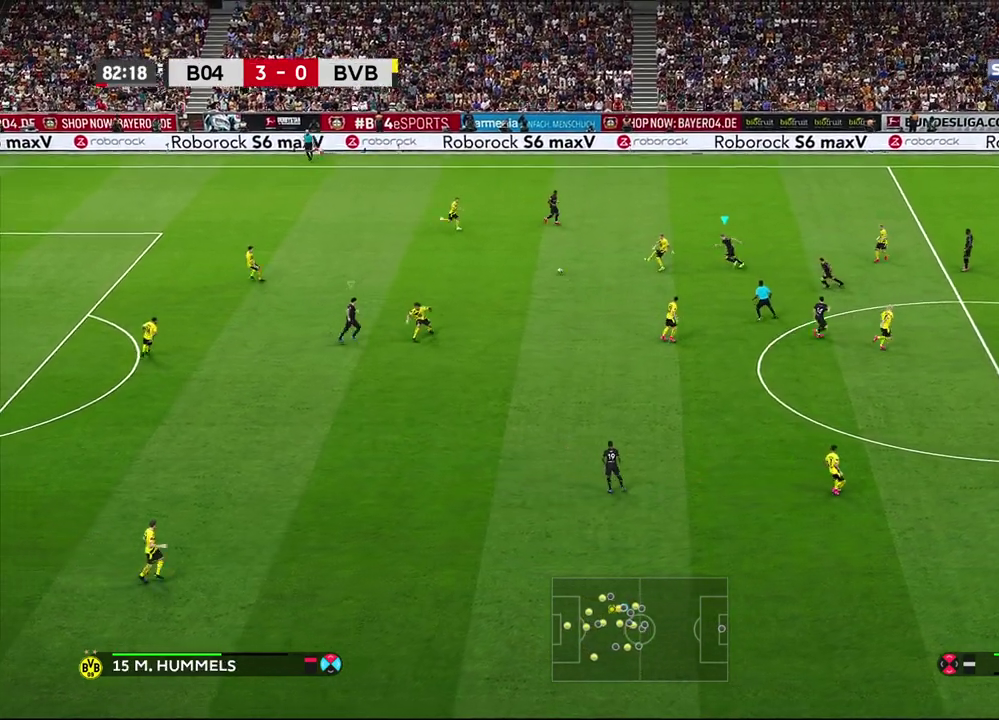
Gameplay with a controller (PlayStation layout); each line is a JSON object with the inputs held at the frame after it (dt_ms = milliseconds from this image to that frame). "events" lists button and stick changes between this image and that frame as [ms after this image, input, new state], when the widget could be followed in between.
{"dt_ms": 600, "buttons": [], "left_stick": "up-left", "right_stick": "center", "events": [[33, "right_stick", "center"], [117, "left_stick", "left"], [250, "L1", "down"], [267, "left_stick", "up-left"], [450, "L1", "up"]]}
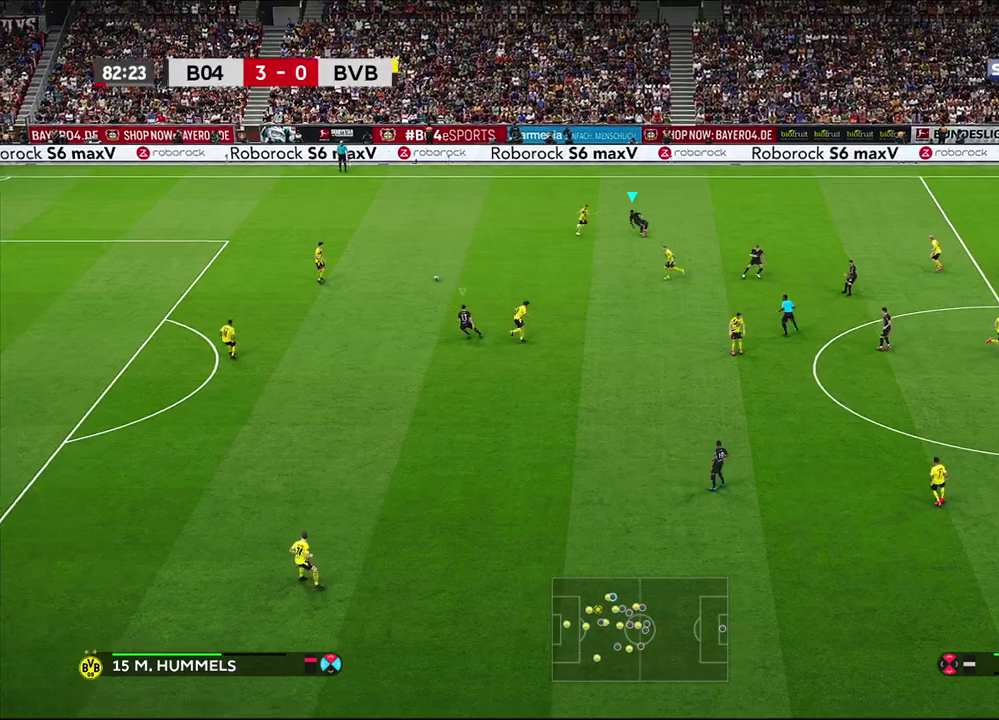
{"dt_ms": 400, "buttons": ["R1"], "left_stick": "left", "right_stick": "center", "events": [[100, "R1", "down"], [283, "left_stick", "left"]]}
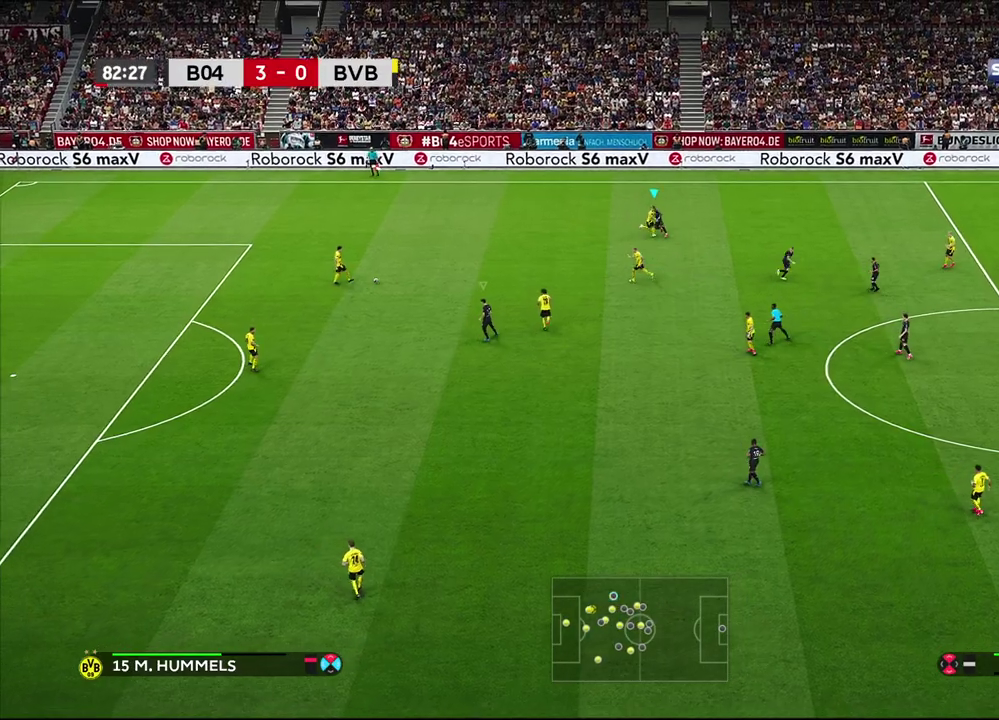
{"dt_ms": 400, "buttons": ["R1"], "left_stick": "left", "right_stick": "center", "events": [[133, "right_stick", "down-left"], [150, "left_stick", "up-left"], [217, "right_stick", "center"], [333, "left_stick", "left"]]}
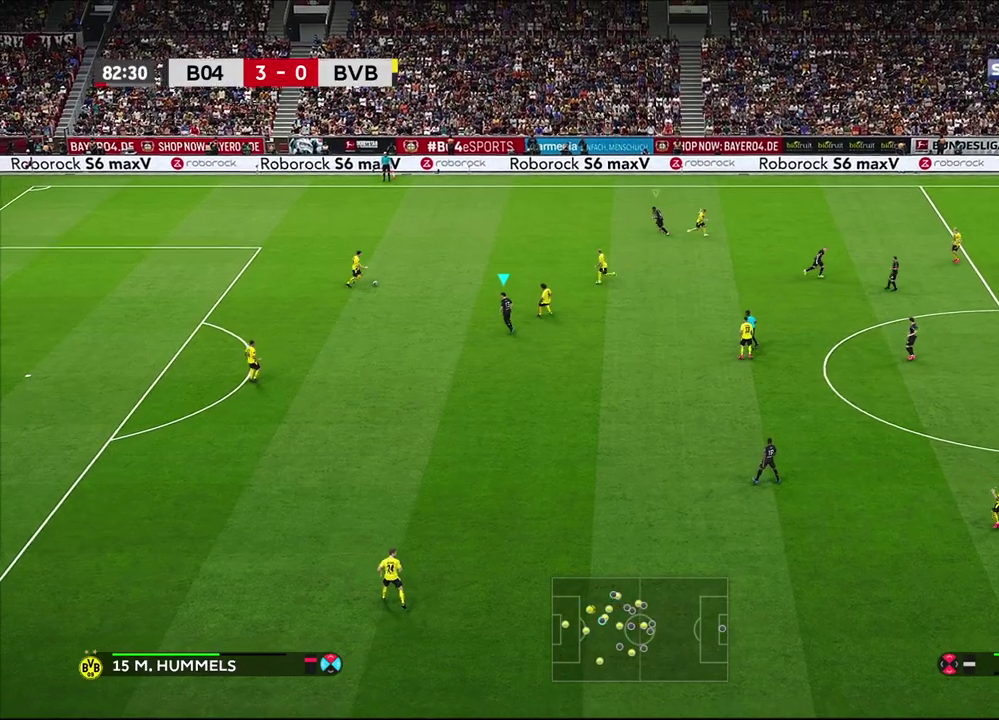
{"dt_ms": 600, "buttons": ["CROSS", "SQUARE", "R1", "R2"], "left_stick": "up-left", "right_stick": "center", "events": [[67, "R2", "down"], [150, "left_stick", "up-left"], [400, "CROSS", "down"], [450, "SQUARE", "down"]]}
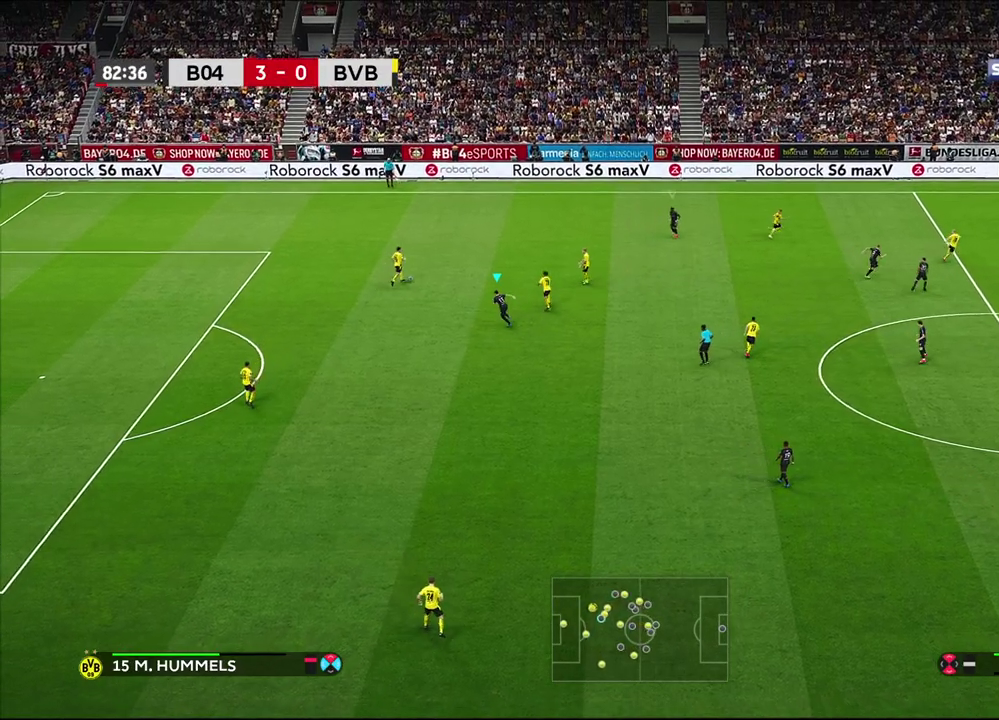
{"dt_ms": 700, "buttons": ["CROSS", "SQUARE", "R1", "R2"], "left_stick": "up-left", "right_stick": "center", "events": [[467, "left_stick", "up"], [517, "L1", "down"], [583, "left_stick", "up-left"], [683, "L1", "up"]]}
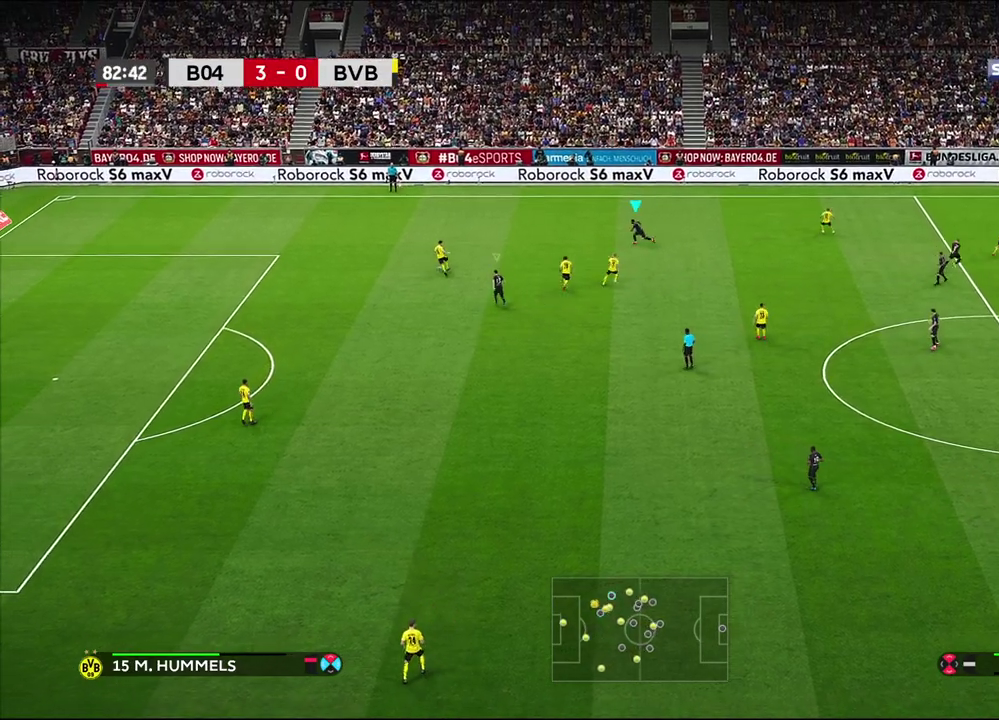
{"dt_ms": 300, "buttons": ["CROSS", "SQUARE", "L1", "R1", "R2"], "left_stick": "left", "right_stick": "center", "events": [[50, "left_stick", "left"], [183, "L1", "down"], [183, "left_stick", "up-left"], [283, "left_stick", "left"]]}
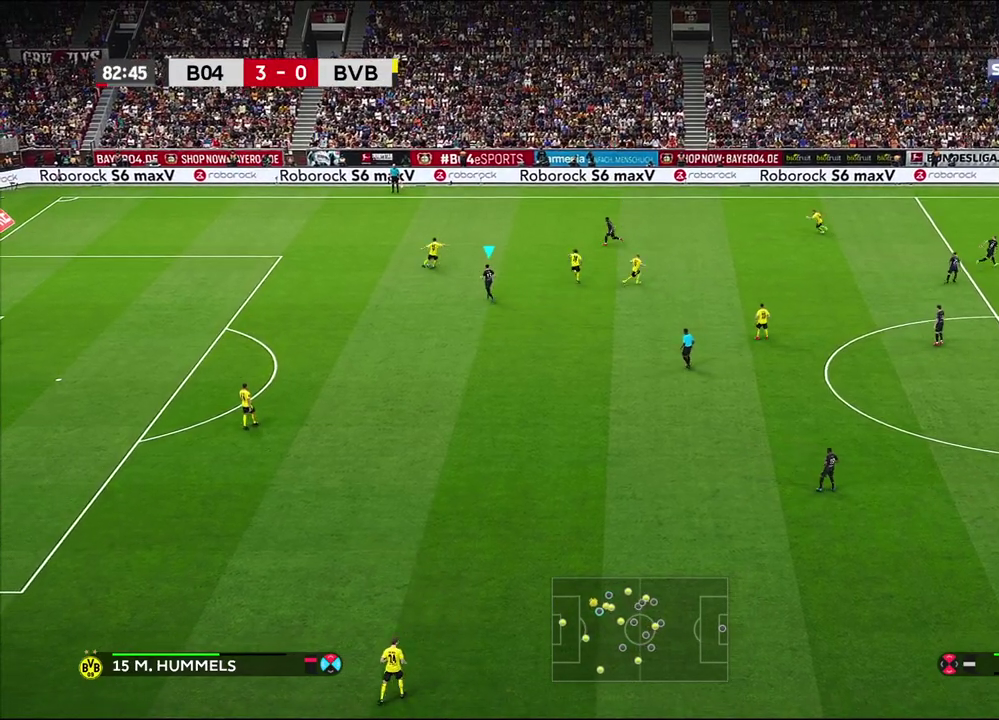
{"dt_ms": 300, "buttons": ["SQUARE", "R1", "R2"], "left_stick": "left", "right_stick": "center", "events": [[17, "CROSS", "up"], [50, "L1", "up"]]}
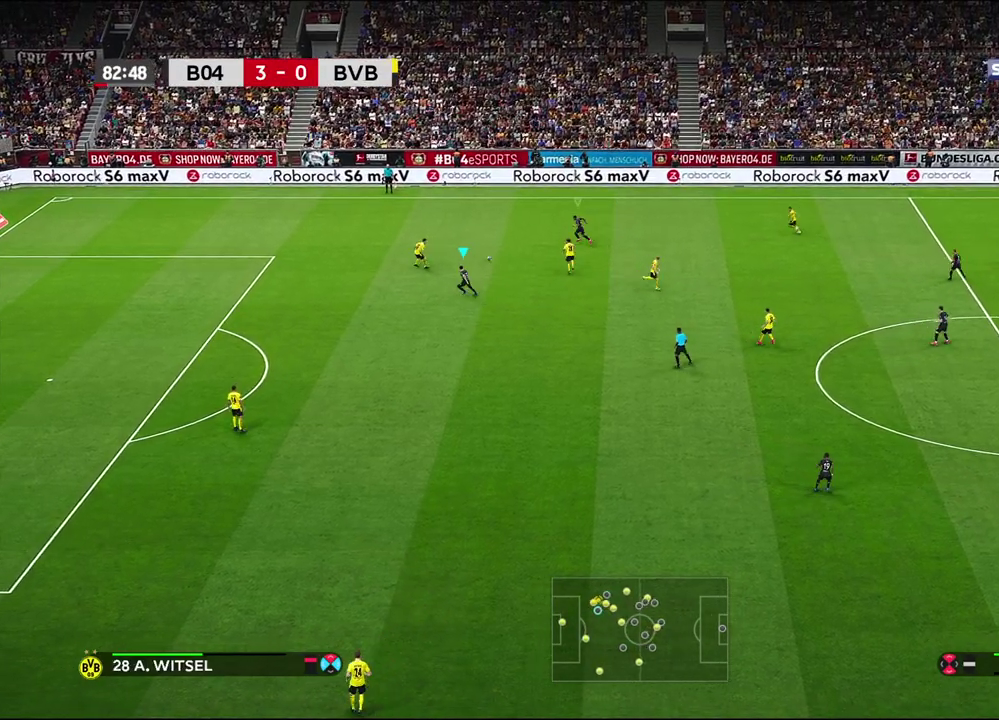
{"dt_ms": 600, "buttons": ["CROSS", "SQUARE", "R1", "R2"], "left_stick": "down-right", "right_stick": "center", "events": [[83, "left_stick", "center"], [100, "CROSS", "down"], [100, "L1", "down"], [300, "L1", "up"], [350, "left_stick", "down-right"]]}
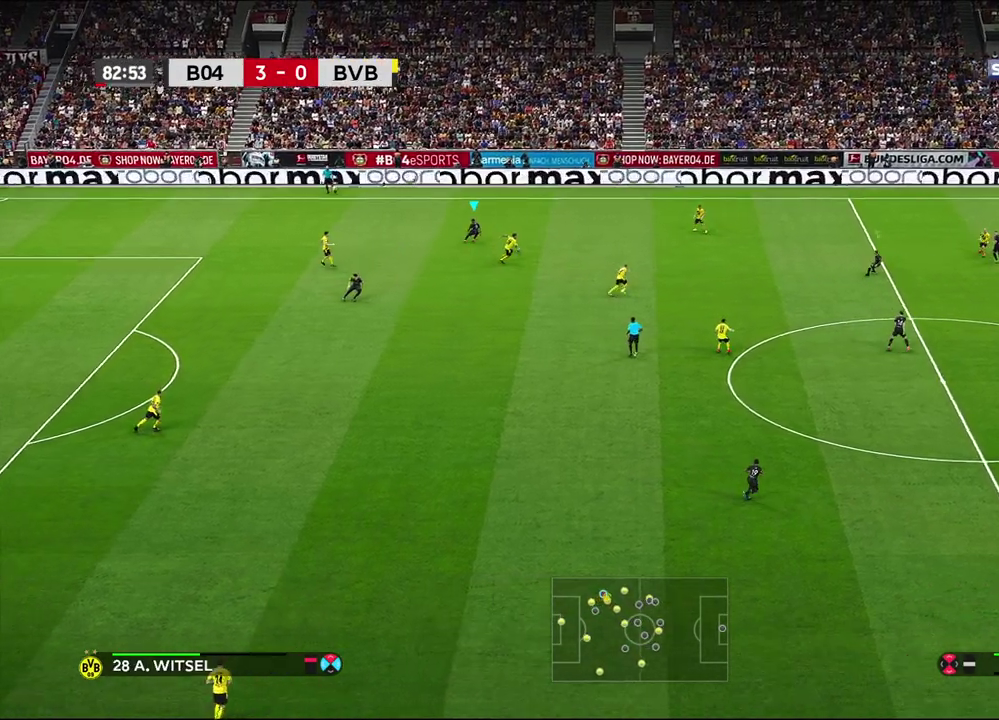
{"dt_ms": 600, "buttons": ["R1", "R2"], "left_stick": "up", "right_stick": "center", "events": [[150, "left_stick", "right"], [217, "L1", "down"], [250, "left_stick", "up-right"], [350, "CROSS", "up"], [367, "SQUARE", "up"], [383, "left_stick", "up"], [400, "L1", "up"]]}
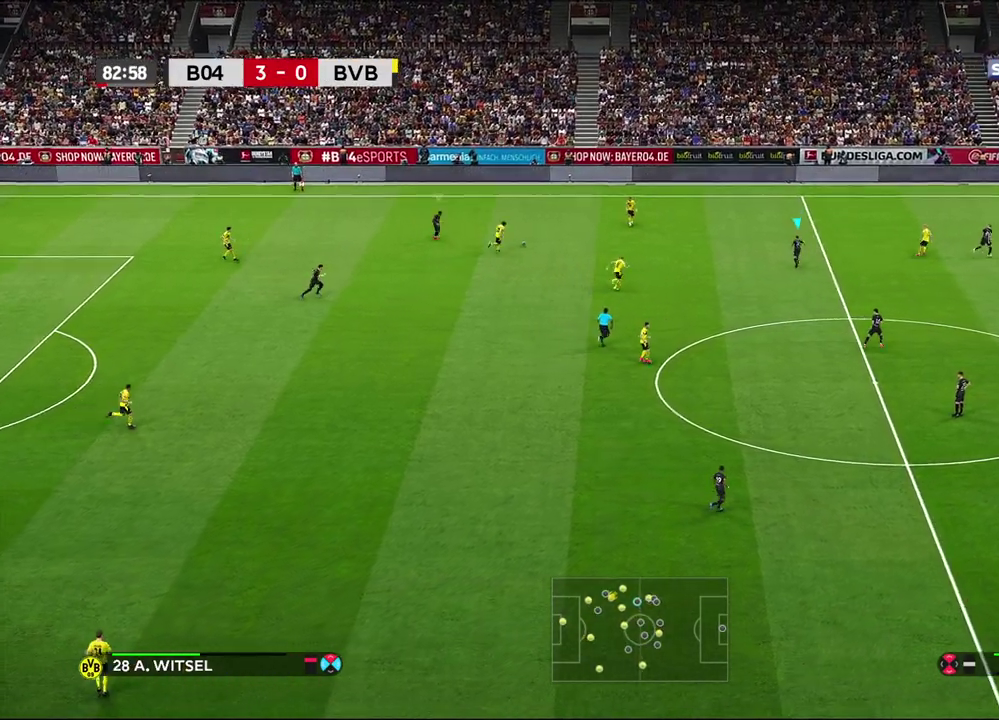
{"dt_ms": 600, "buttons": [], "left_stick": "right", "right_stick": "center", "events": [[17, "R1", "up"], [17, "R2", "up"], [217, "left_stick", "up-right"], [333, "left_stick", "right"]]}
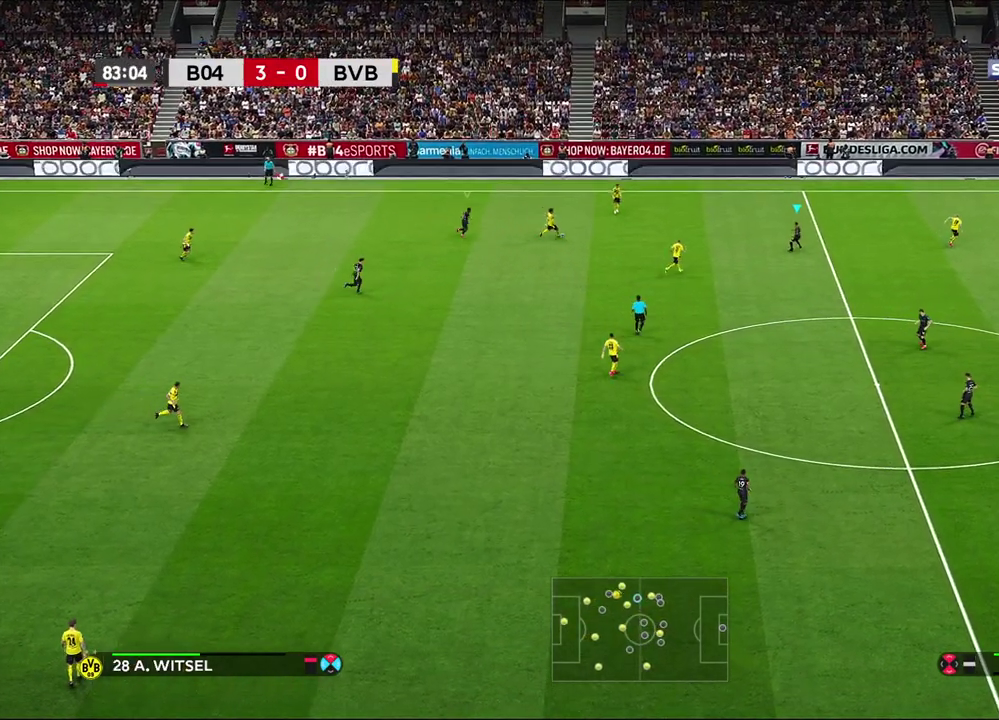
{"dt_ms": 400, "buttons": [], "left_stick": "right", "right_stick": "center", "events": []}
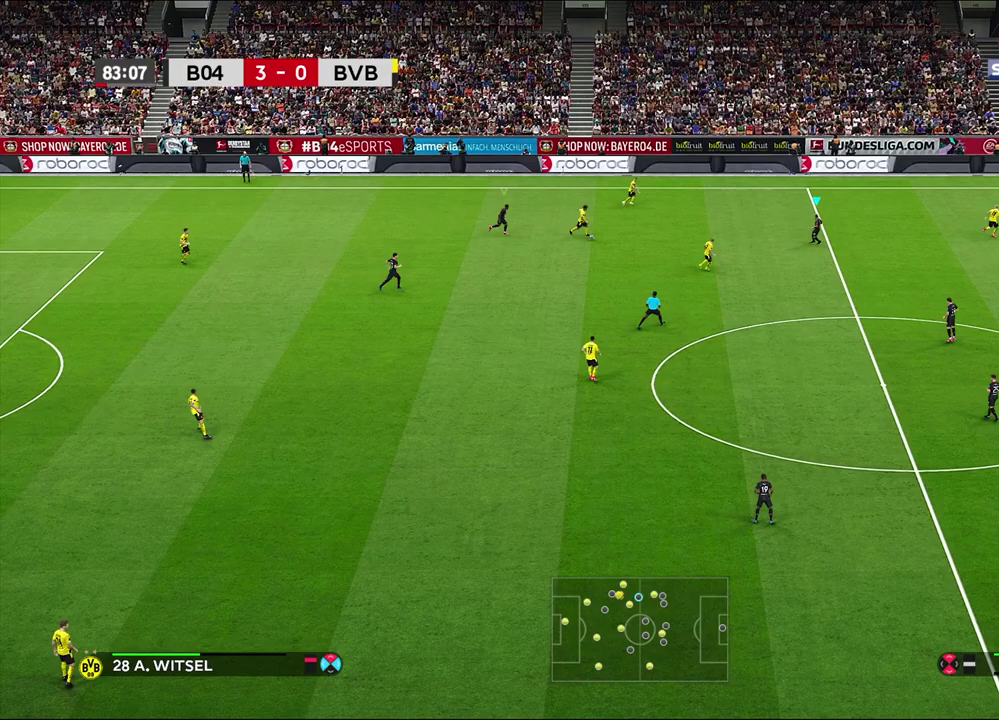
{"dt_ms": 500, "buttons": ["CROSS", "SQUARE", "R1"], "left_stick": "right", "right_stick": "center", "events": [[33, "left_stick", "down-right"], [167, "R1", "down"], [217, "CROSS", "down"], [250, "SQUARE", "down"], [433, "left_stick", "right"]]}
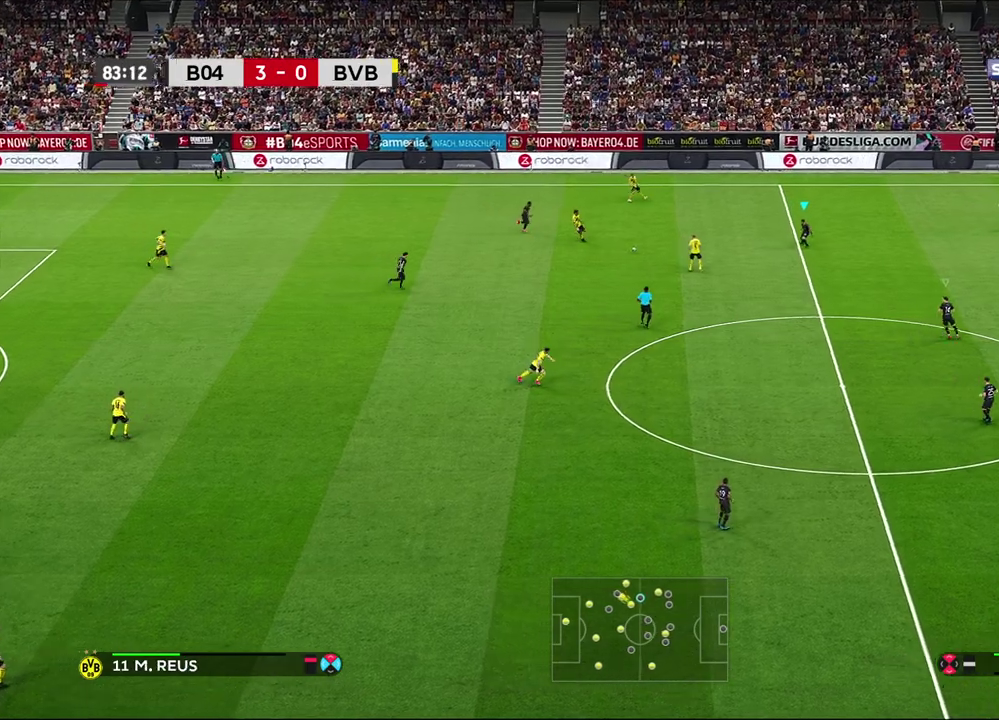
{"dt_ms": 700, "buttons": ["CROSS", "SQUARE", "R1"], "left_stick": "down", "right_stick": "center", "events": [[83, "left_stick", "center"], [417, "left_stick", "down"]]}
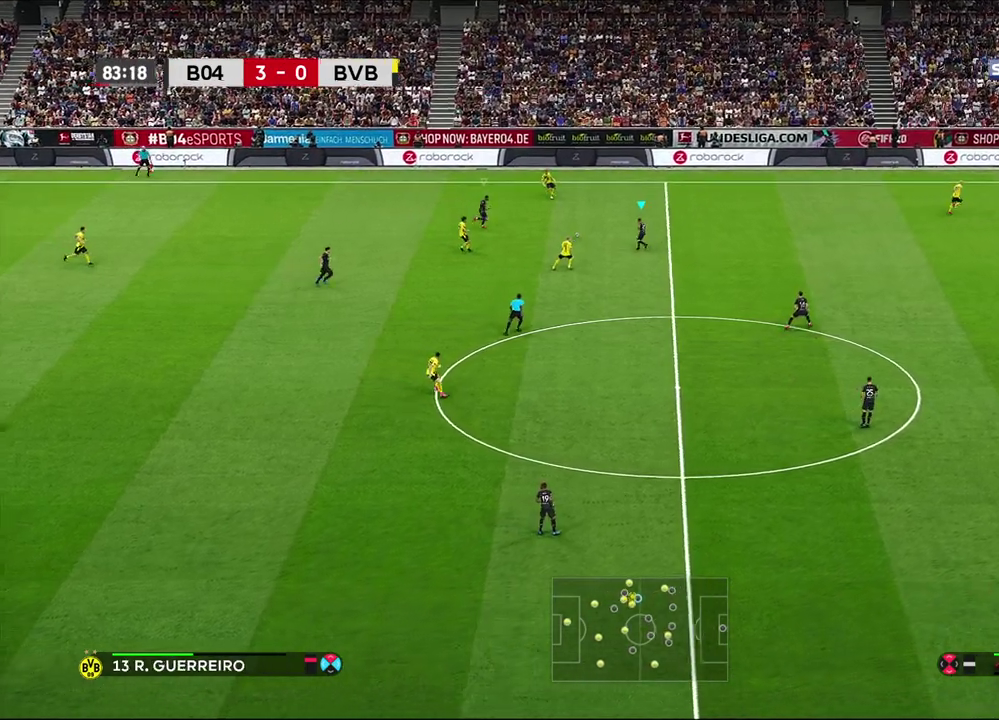
{"dt_ms": 300, "buttons": ["R1"], "left_stick": "up-right", "right_stick": "center", "events": [[50, "left_stick", "center"], [117, "SQUARE", "up"], [117, "left_stick", "up-right"], [133, "CROSS", "up"], [133, "R1", "up"], [267, "R1", "down"]]}
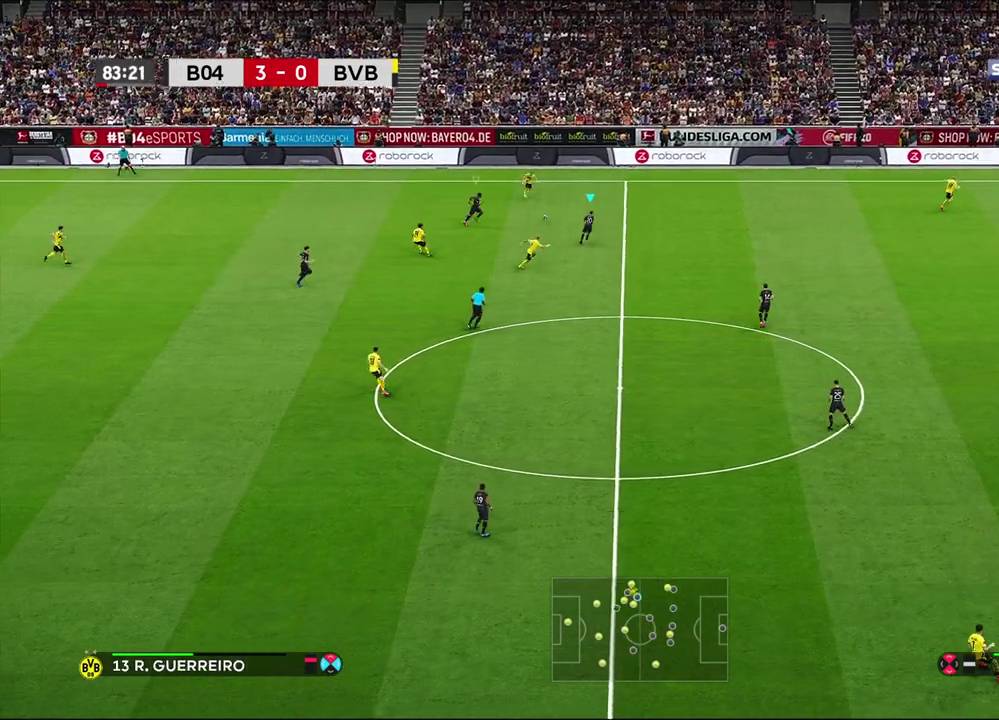
{"dt_ms": 500, "buttons": ["R1", "R2"], "left_stick": "up-right", "right_stick": "center", "events": [[67, "R2", "down"]]}
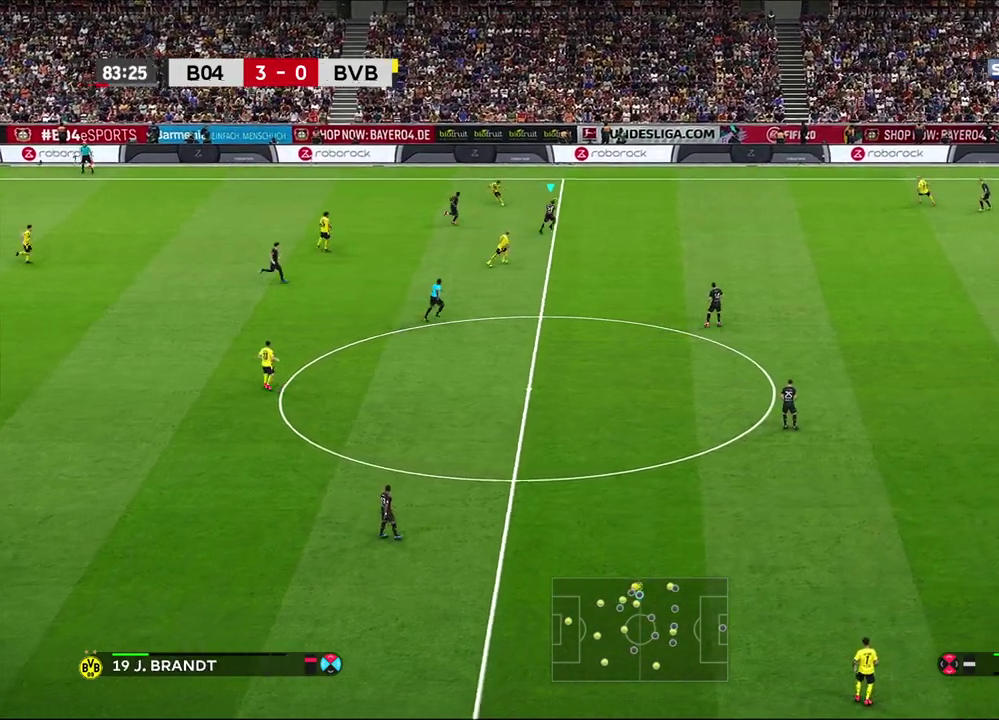
{"dt_ms": 600, "buttons": ["CROSS", "L1"], "left_stick": "up-left", "right_stick": "center", "events": [[417, "L1", "down"], [450, "R1", "up"], [450, "R2", "up"], [450, "left_stick", "up"], [467, "CROSS", "down"], [517, "left_stick", "up-left"]]}
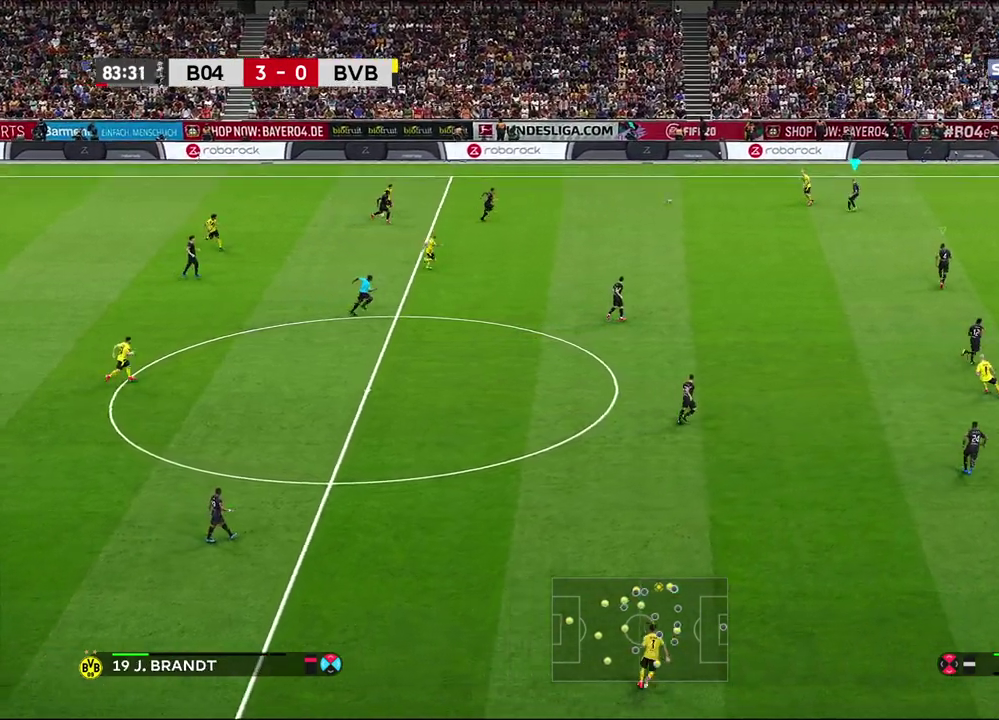
{"dt_ms": 400, "buttons": ["CROSS"], "left_stick": "center", "right_stick": "center", "events": [[67, "L1", "up"], [83, "left_stick", "center"]]}
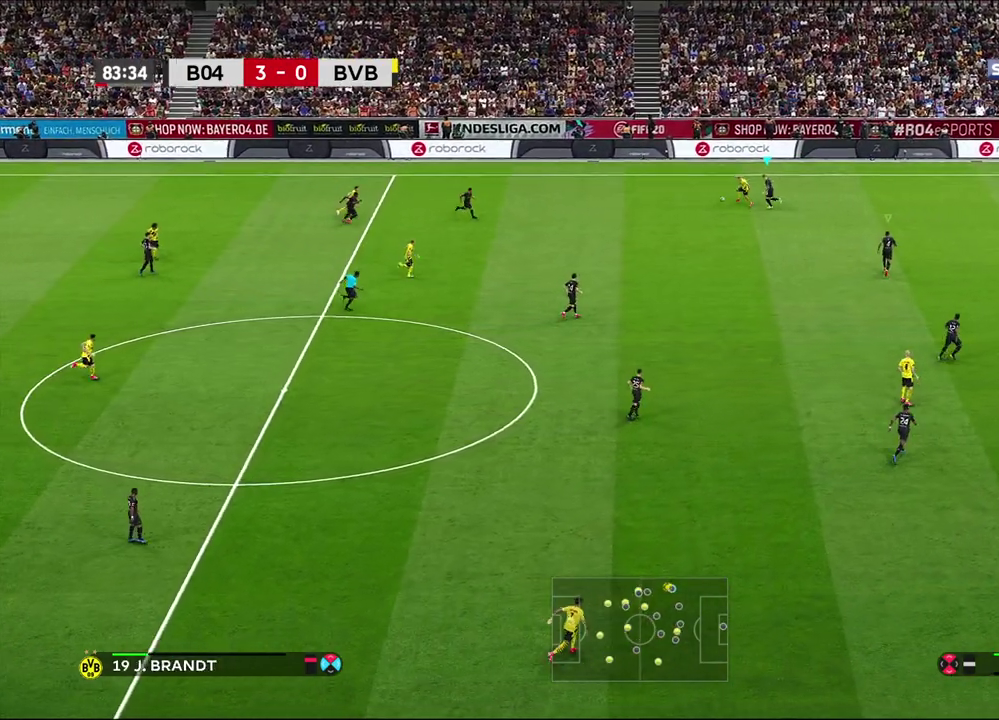
{"dt_ms": 500, "buttons": [], "left_stick": "down-right", "right_stick": "center", "events": [[217, "CROSS", "up"], [317, "left_stick", "down-right"]]}
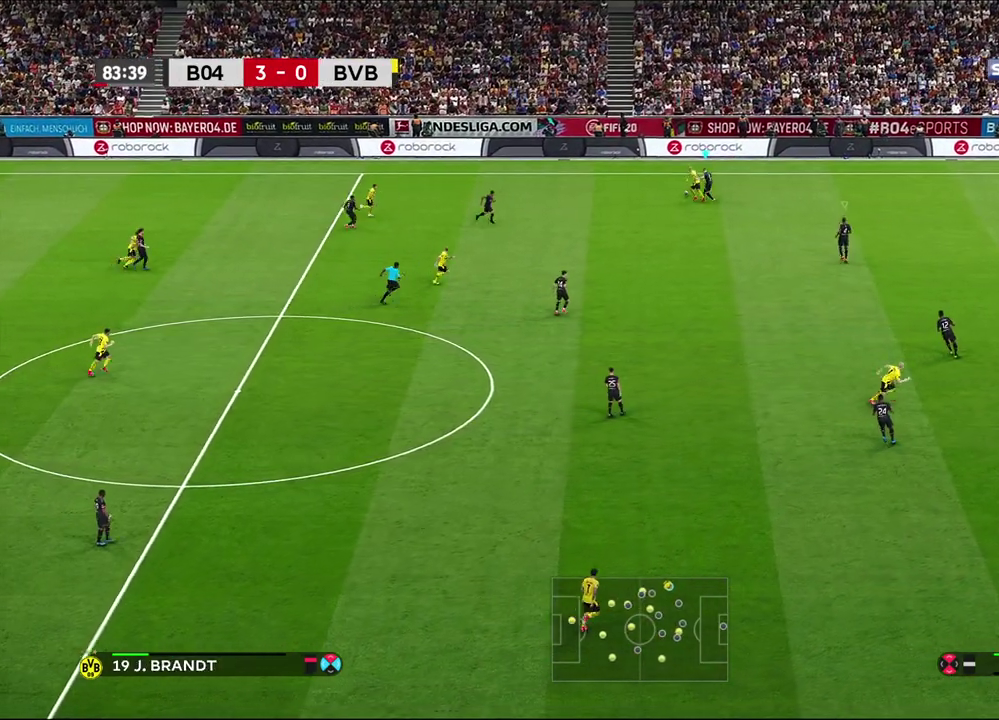
{"dt_ms": 400, "buttons": ["CROSS"], "left_stick": "right", "right_stick": "center", "events": [[283, "CROSS", "down"], [333, "left_stick", "right"]]}
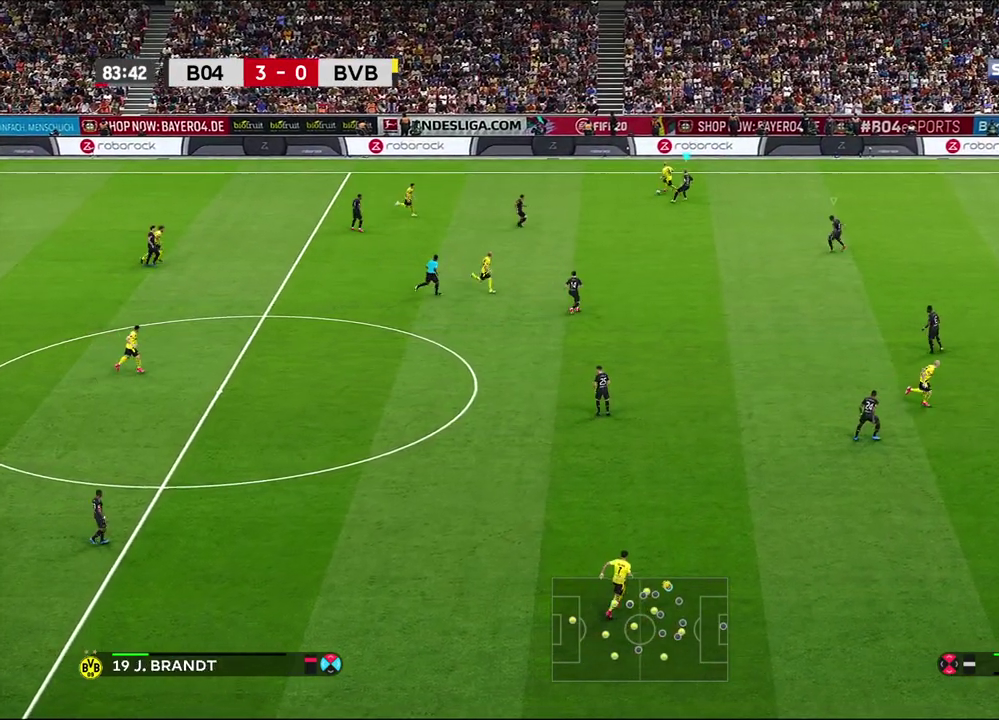
{"dt_ms": 600, "buttons": ["CROSS", "L1", "R1"], "left_stick": "up", "right_stick": "center", "events": [[67, "R1", "down"], [133, "left_stick", "up-right"], [400, "L1", "down"], [433, "SQUARE", "down"], [550, "left_stick", "up"], [600, "SQUARE", "up"]]}
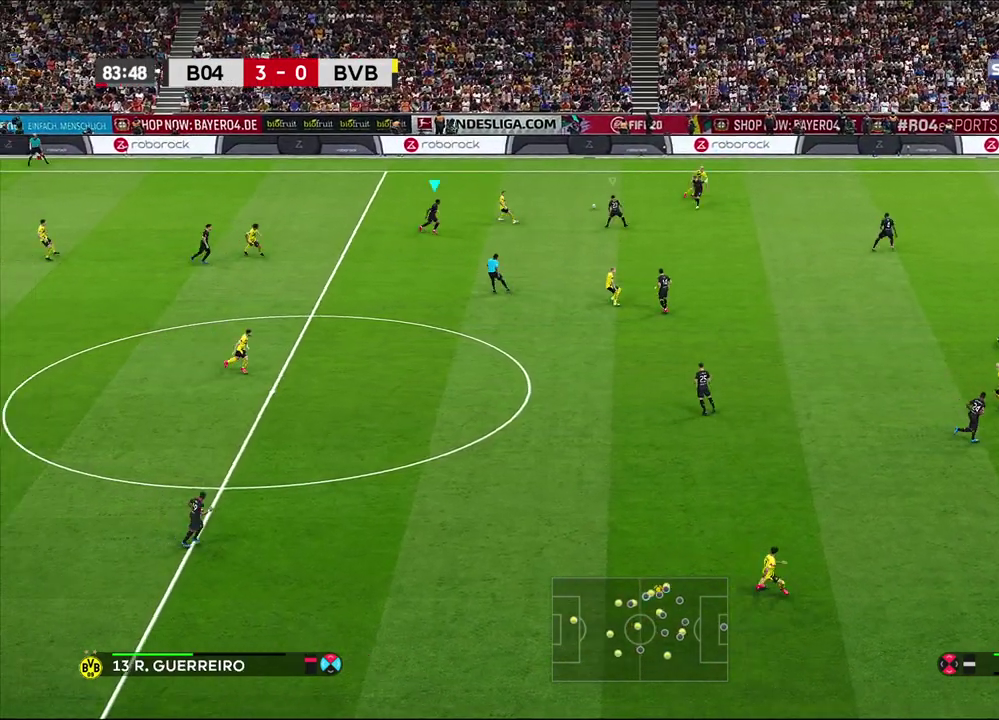
{"dt_ms": 300, "buttons": ["CROSS"], "left_stick": "left", "right_stick": "center", "events": [[17, "R1", "up"], [33, "CROSS", "up"], [33, "L1", "up"], [33, "left_stick", "center"], [83, "left_stick", "left"], [217, "CROSS", "down"]]}
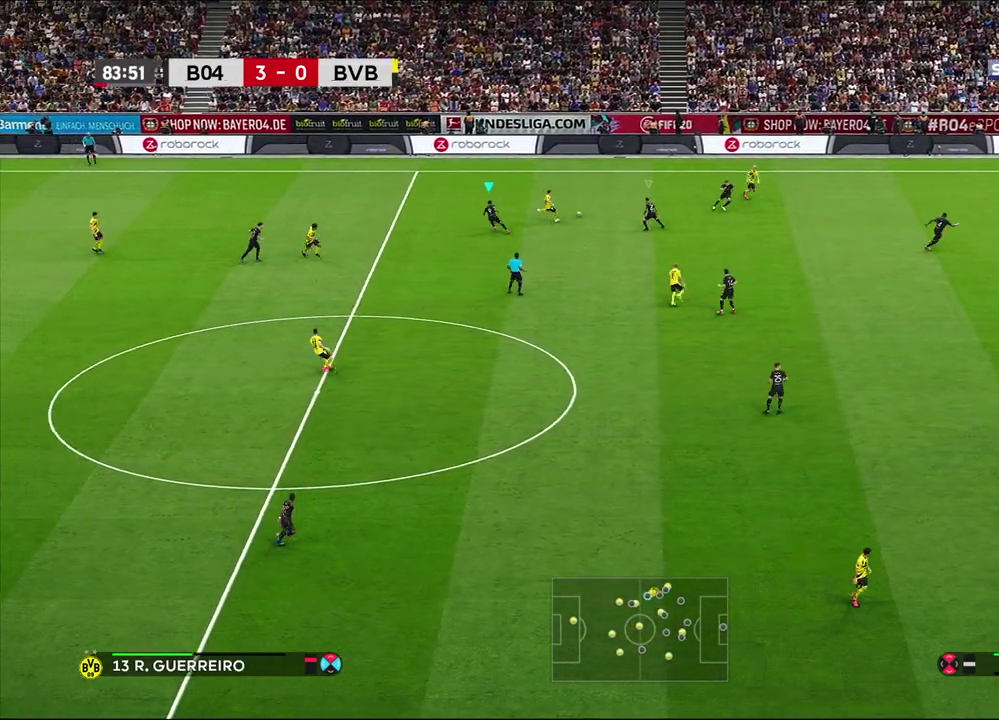
{"dt_ms": 900, "buttons": ["CROSS", "R1", "R2"], "left_stick": "up-right", "right_stick": "center", "events": [[67, "L1", "down"], [100, "left_stick", "center"], [267, "L1", "up"], [367, "R1", "down"], [700, "L1", "down"], [750, "left_stick", "up"], [800, "left_stick", "up-right"], [900, "L1", "up"], [900, "R2", "down"]]}
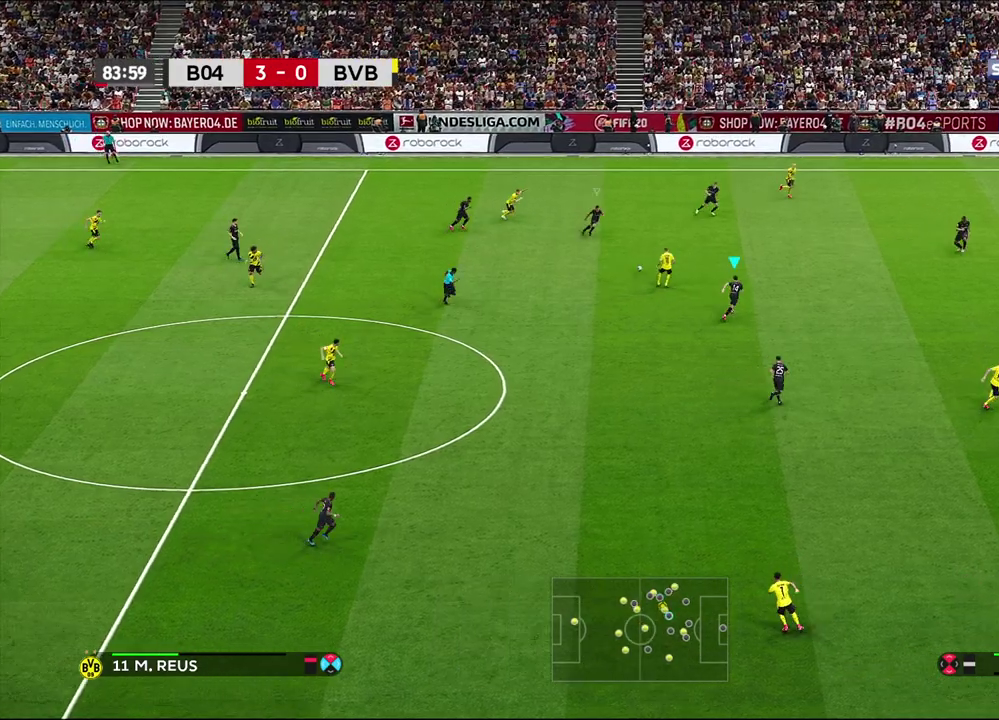
{"dt_ms": 300, "buttons": ["CROSS", "R1", "R2"], "left_stick": "up-right", "right_stick": "center", "events": []}
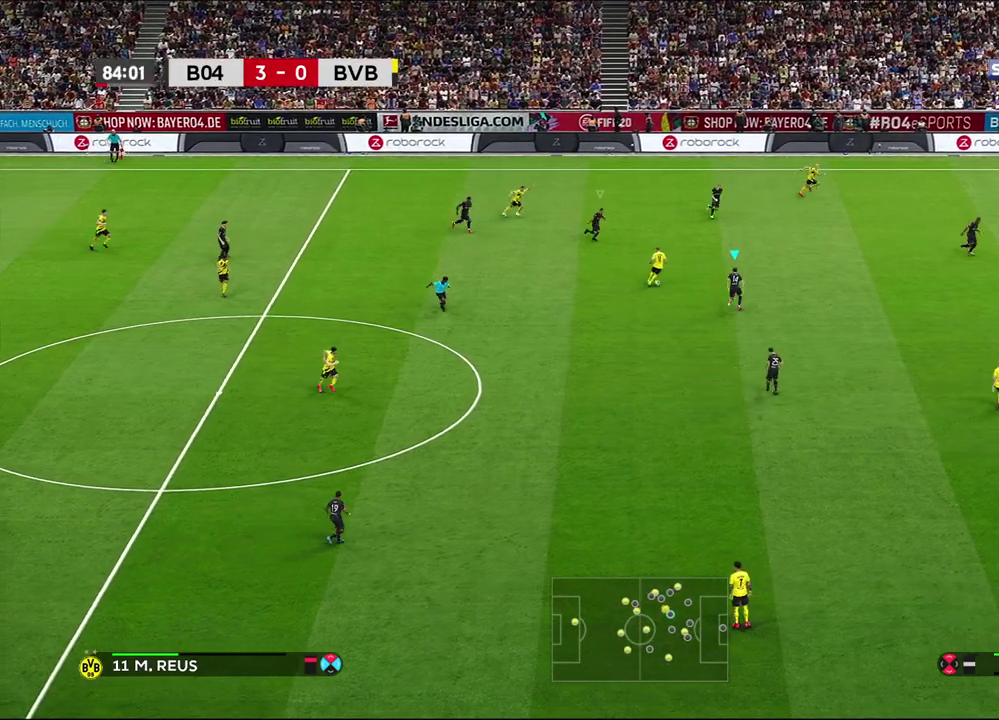
{"dt_ms": 500, "buttons": [], "left_stick": "center", "right_stick": "center", "events": [[117, "left_stick", "up"], [283, "R1", "up"], [300, "R2", "up"], [333, "left_stick", "center"], [367, "CROSS", "up"]]}
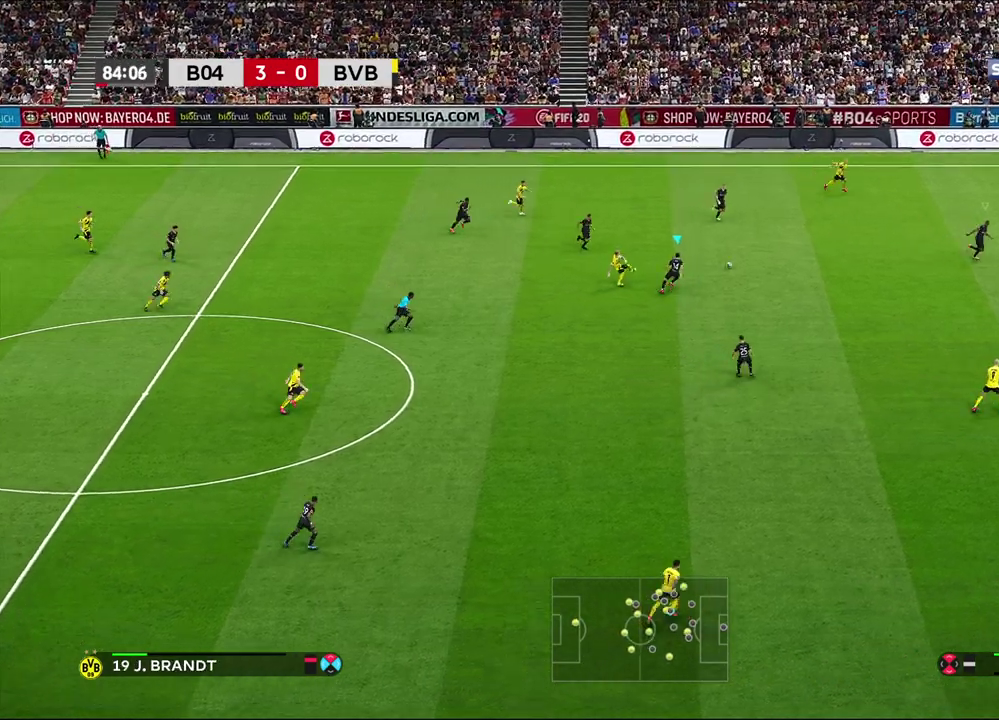
{"dt_ms": 400, "buttons": ["R1"], "left_stick": "up-right", "right_stick": "center", "events": [[183, "L1", "down"], [183, "left_stick", "right"], [283, "R1", "down"], [283, "left_stick", "up-right"], [383, "L1", "up"]]}
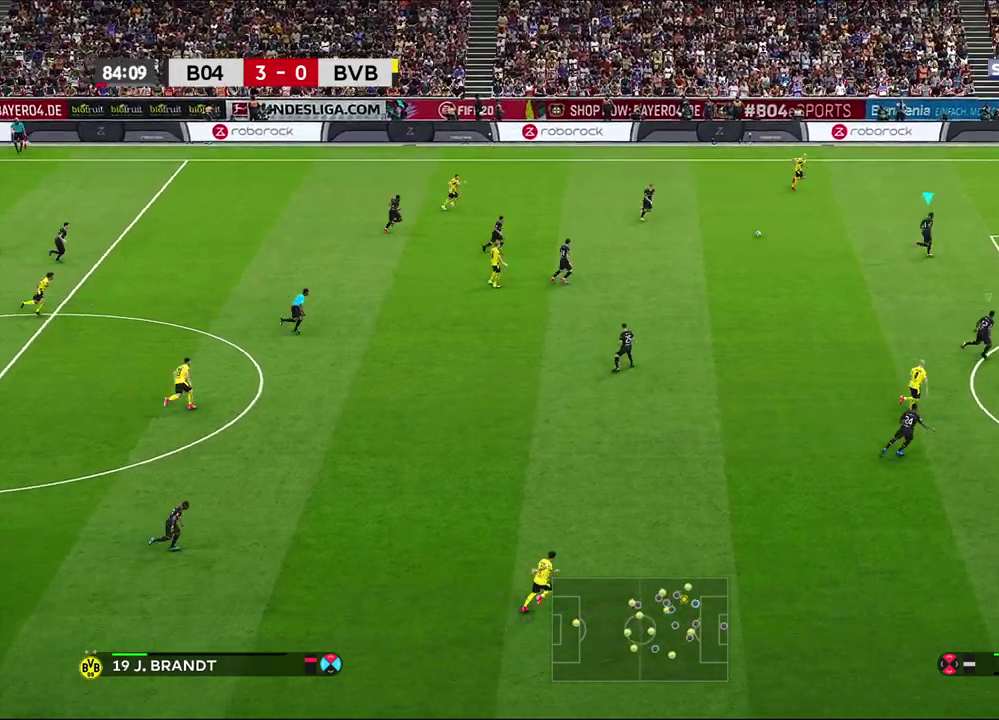
{"dt_ms": 500, "buttons": ["R1", "R2"], "left_stick": "up-right", "right_stick": "center", "events": [[117, "R2", "down"]]}
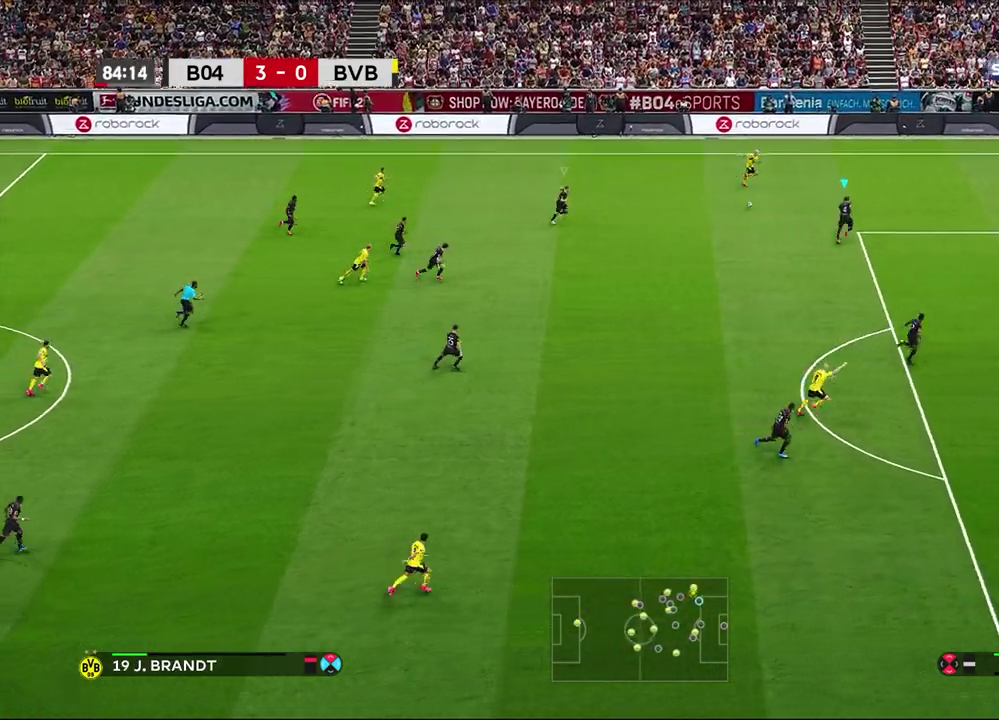
{"dt_ms": 600, "buttons": ["CROSS", "R1", "R2"], "left_stick": "center", "right_stick": "center", "events": [[200, "left_stick", "down-left"], [250, "left_stick", "up-right"], [333, "CROSS", "down"], [600, "left_stick", "center"]]}
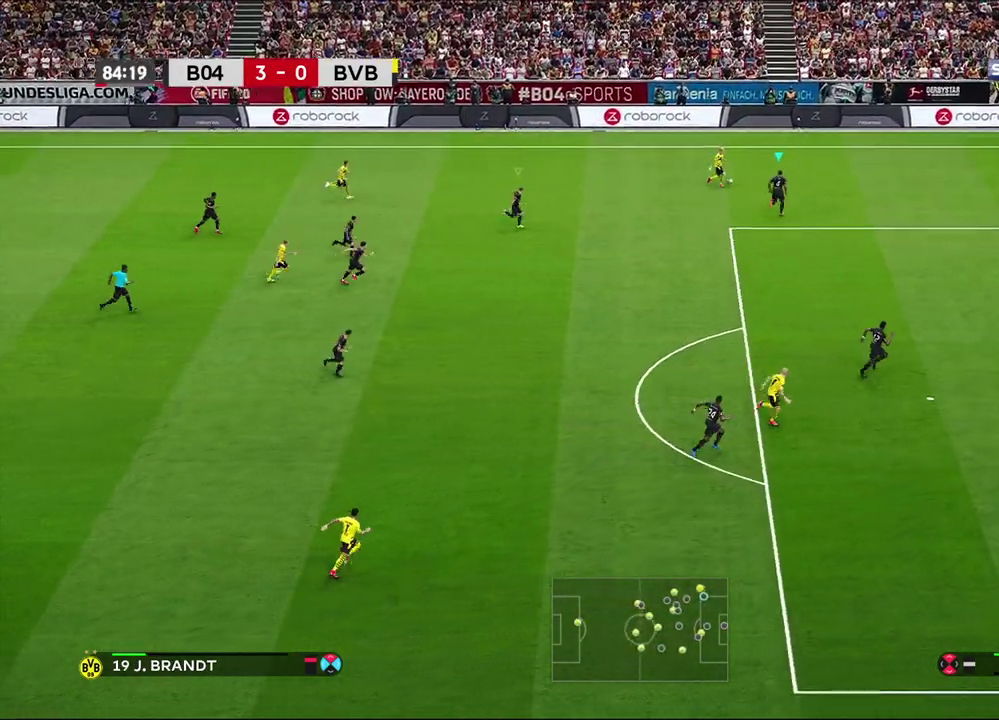
{"dt_ms": 600, "buttons": [], "left_stick": "down-left", "right_stick": "center", "events": [[17, "R1", "up"], [17, "R2", "up"], [383, "CROSS", "up"], [583, "left_stick", "down-left"]]}
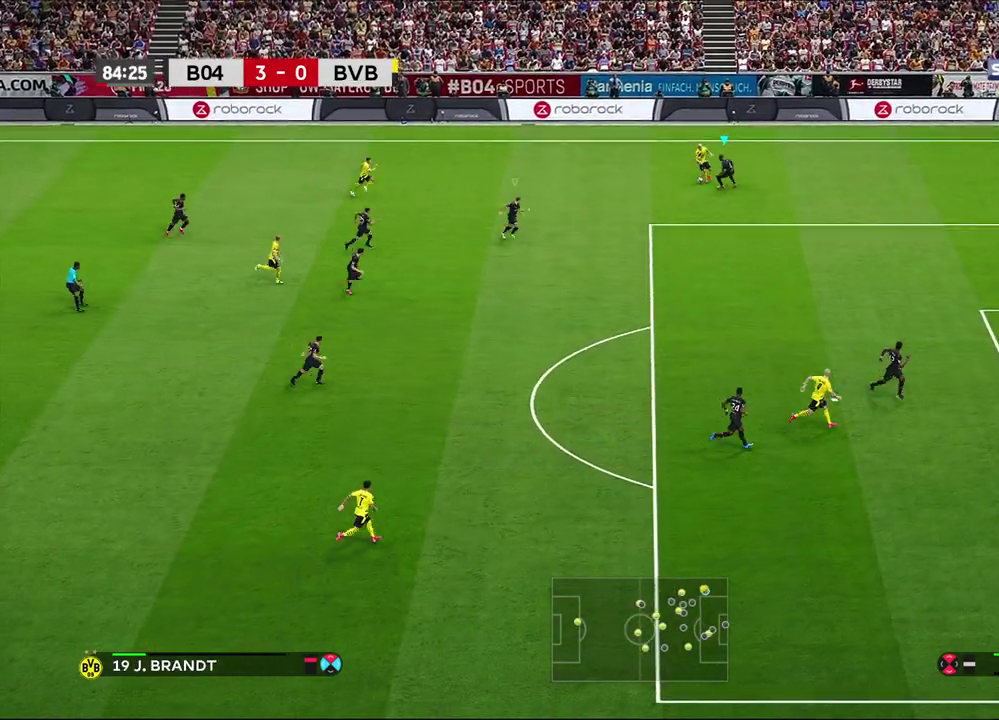
{"dt_ms": 600, "buttons": ["CROSS", "R1"], "left_stick": "center", "right_stick": "center", "events": [[100, "left_stick", "left"], [350, "R1", "down"], [383, "CROSS", "down"], [450, "left_stick", "center"]]}
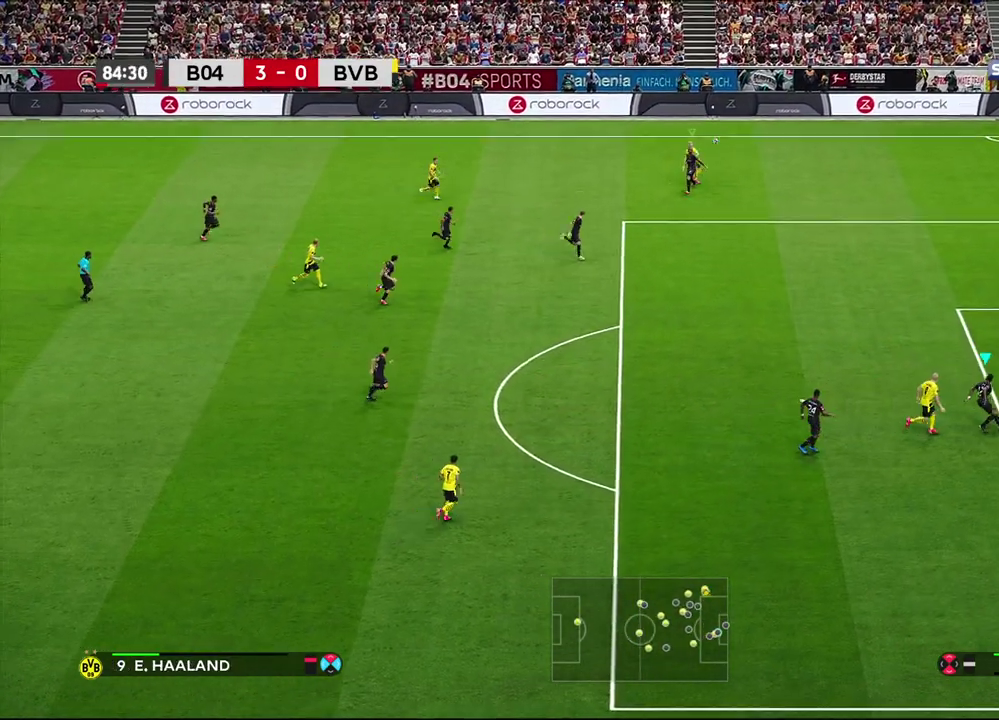
{"dt_ms": 300, "buttons": [], "left_stick": "left", "right_stick": "center", "events": [[150, "CROSS", "up"], [167, "left_stick", "left"], [183, "R1", "up"]]}